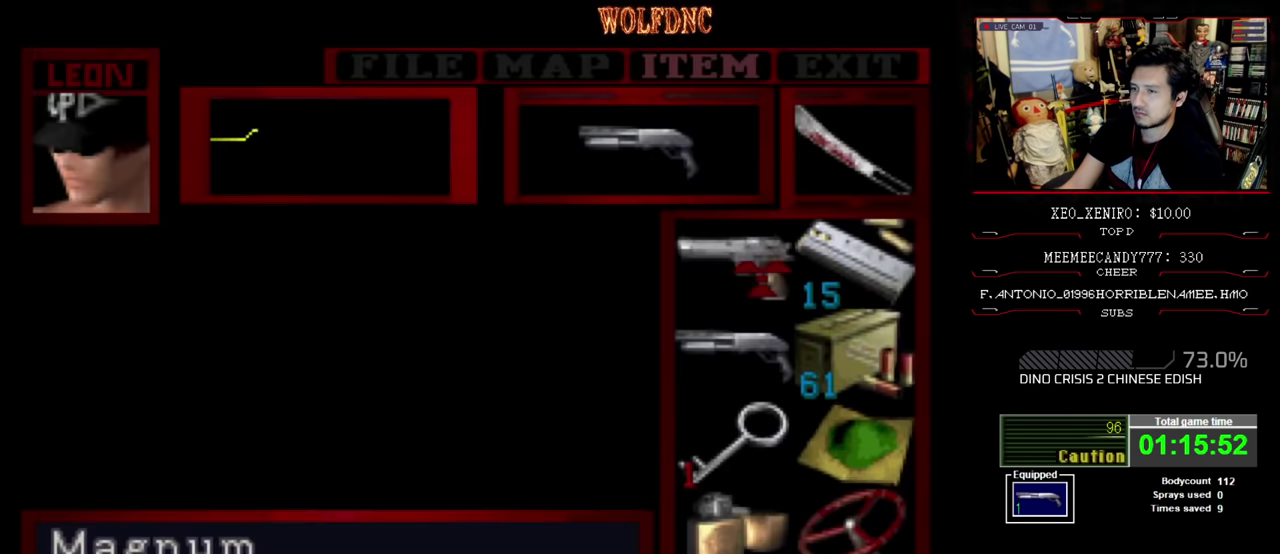
Gameplay with a controller (PlayStation layout); each line is a JSON object with the inputs held at the frame after it. "events" lists button and stick changes between this image and that frame as [ms after this image, input, new state], when the widget could be followed in between. Not read: L3 R3.
{"buttons": ["DPAD_DOWN"], "events": [[117, "DPAD_UP", "down"], [217, "DPAD_UP", "up"], [467, "DPAD_DOWN", "down"]]}
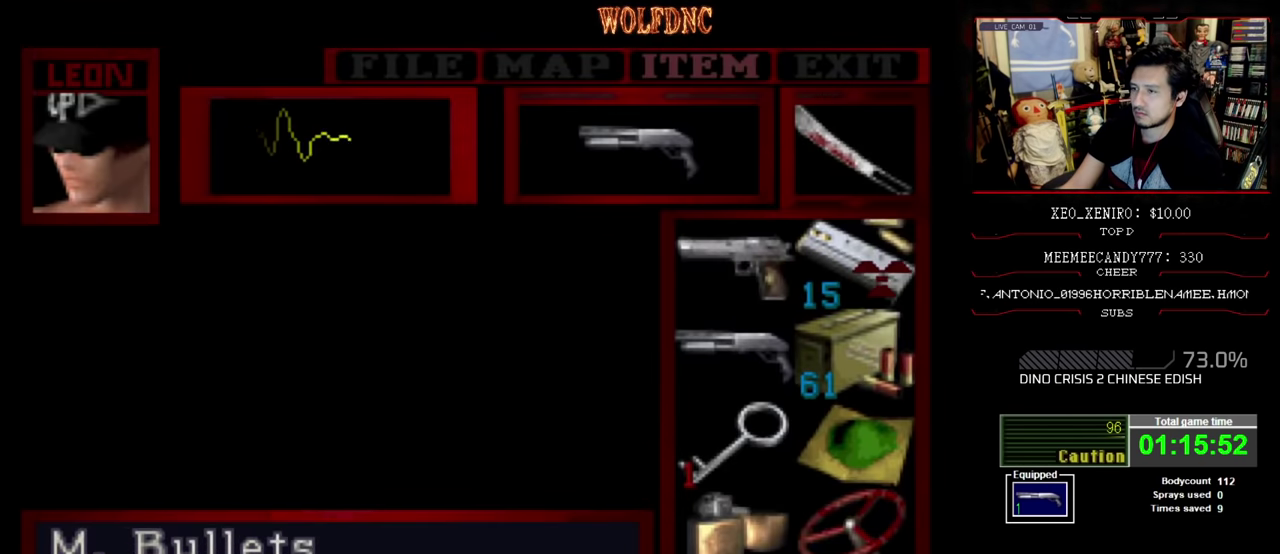
{"buttons": [], "events": [[50, "DPAD_DOWN", "up"], [100, "DPAD_DOWN", "down"], [233, "DPAD_DOWN", "up"], [300, "DPAD_DOWN", "down"], [417, "DPAD_DOWN", "up"]]}
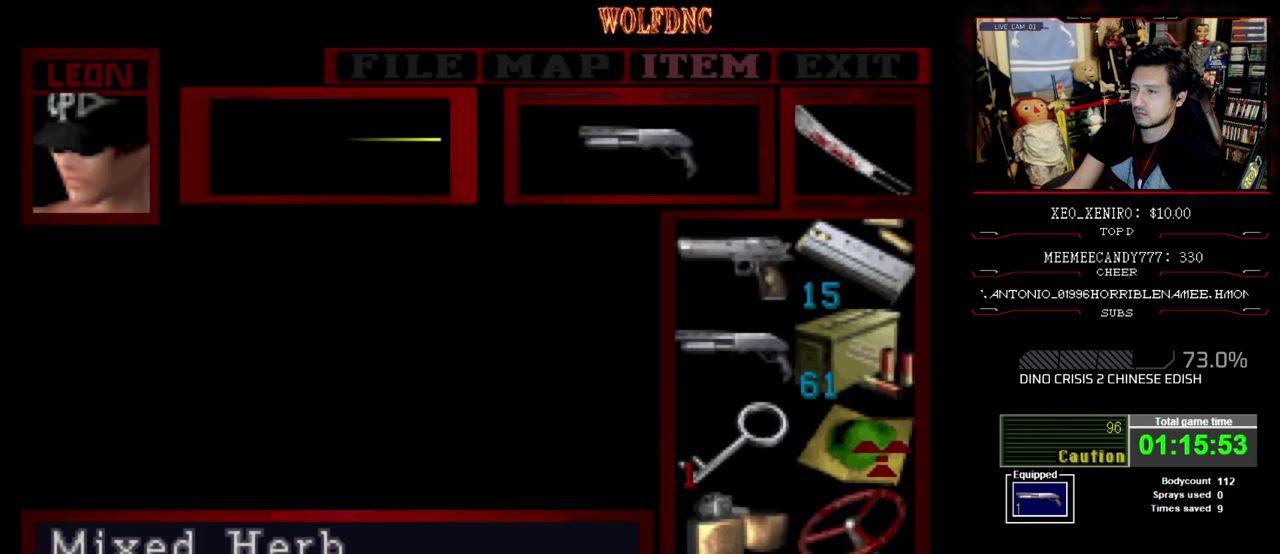
{"buttons": ["CROSS"], "events": [[17, "DPAD_DOWN", "down"], [150, "DPAD_DOWN", "up"], [150, "DPAD_LEFT", "down"], [217, "DPAD_LEFT", "up"], [300, "CROSS", "down"], [383, "CROSS", "up"], [433, "CROSS", "down"]]}
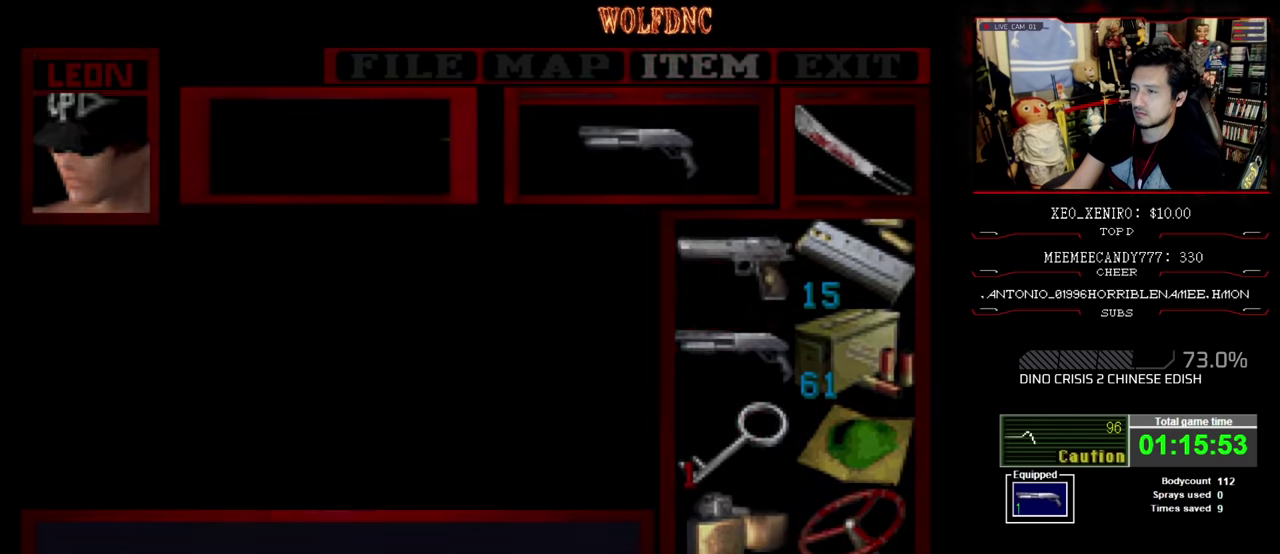
{"buttons": ["DPAD_RIGHT"], "events": [[33, "CROSS", "up"], [500, "DPAD_RIGHT", "down"]]}
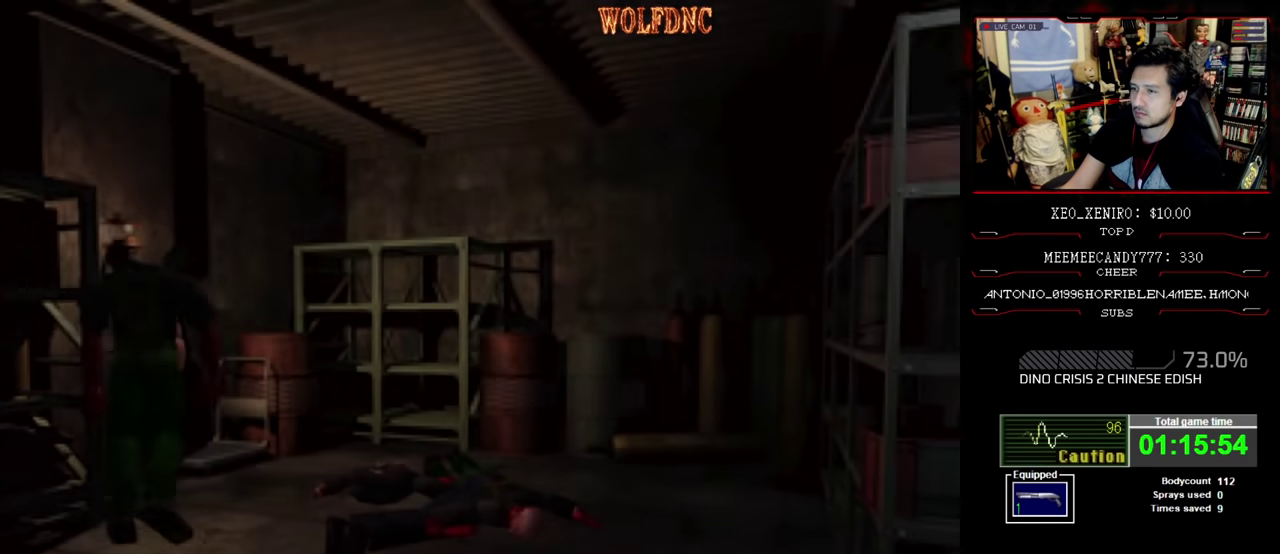
{"buttons": ["SQUARE", "DPAD_UP", "DPAD_RIGHT"], "events": [[183, "SQUARE", "down"], [283, "DPAD_UP", "down"]]}
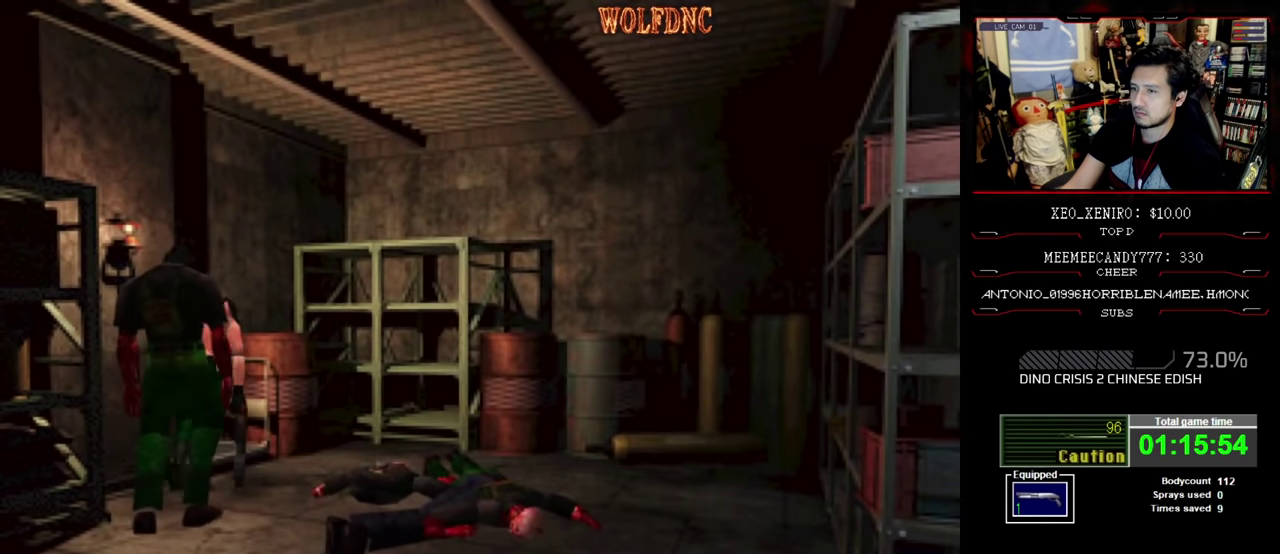
{"buttons": ["SQUARE", "DPAD_UP"], "events": [[250, "DPAD_RIGHT", "up"], [300, "DPAD_LEFT", "down"], [483, "DPAD_LEFT", "up"]]}
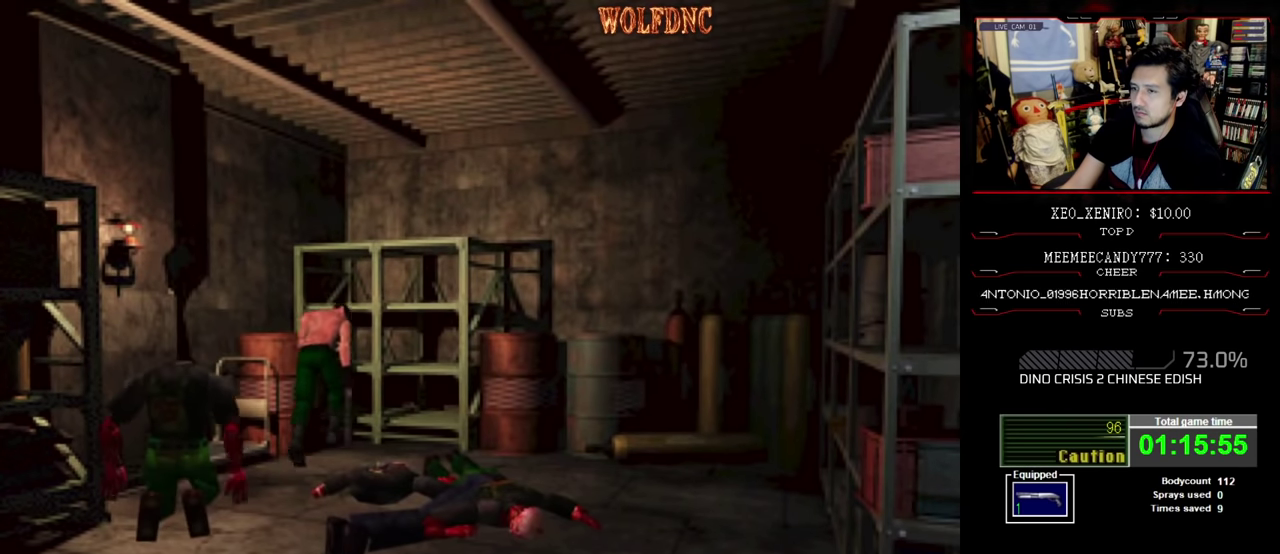
{"buttons": ["CROSS", "SQUARE", "DPAD_UP"], "events": [[33, "CROSS", "down"], [83, "CROSS", "up"], [83, "DPAD_RIGHT", "down"], [350, "CROSS", "down"], [350, "DPAD_RIGHT", "up"], [400, "CROSS", "up"], [450, "CROSS", "down"]]}
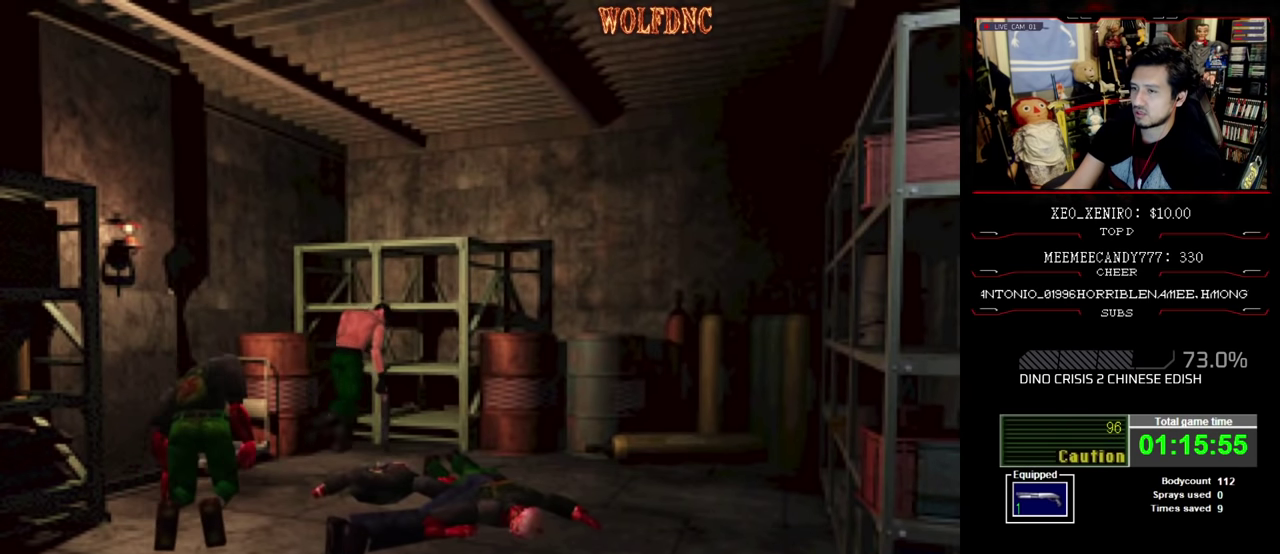
{"buttons": ["CROSS", "SQUARE", "DPAD_UP", "DPAD_LEFT"], "events": [[50, "CROSS", "up"], [100, "CROSS", "down"], [133, "DPAD_RIGHT", "down"], [283, "CROSS", "up"], [333, "CROSS", "down"], [333, "DPAD_RIGHT", "up"], [467, "DPAD_LEFT", "down"]]}
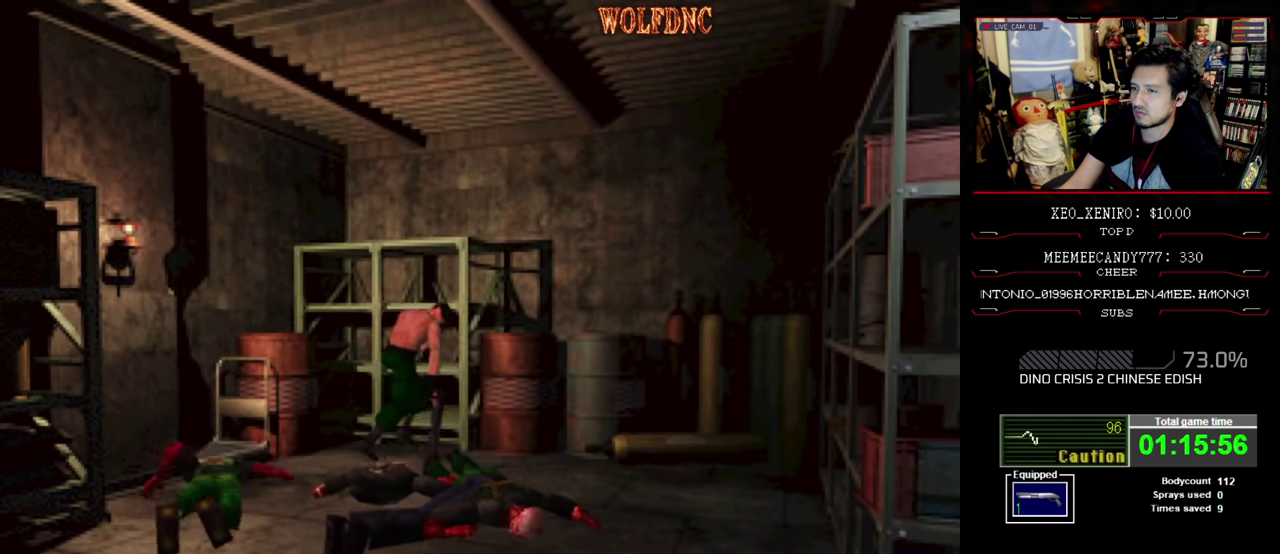
{"buttons": ["CROSS"], "events": [[100, "DPAD_UP", "up"], [250, "CROSS", "up"], [250, "DPAD_UP", "down"], [300, "DPAD_LEFT", "up"], [333, "CROSS", "down"], [383, "DPAD_UP", "up"], [483, "SQUARE", "up"]]}
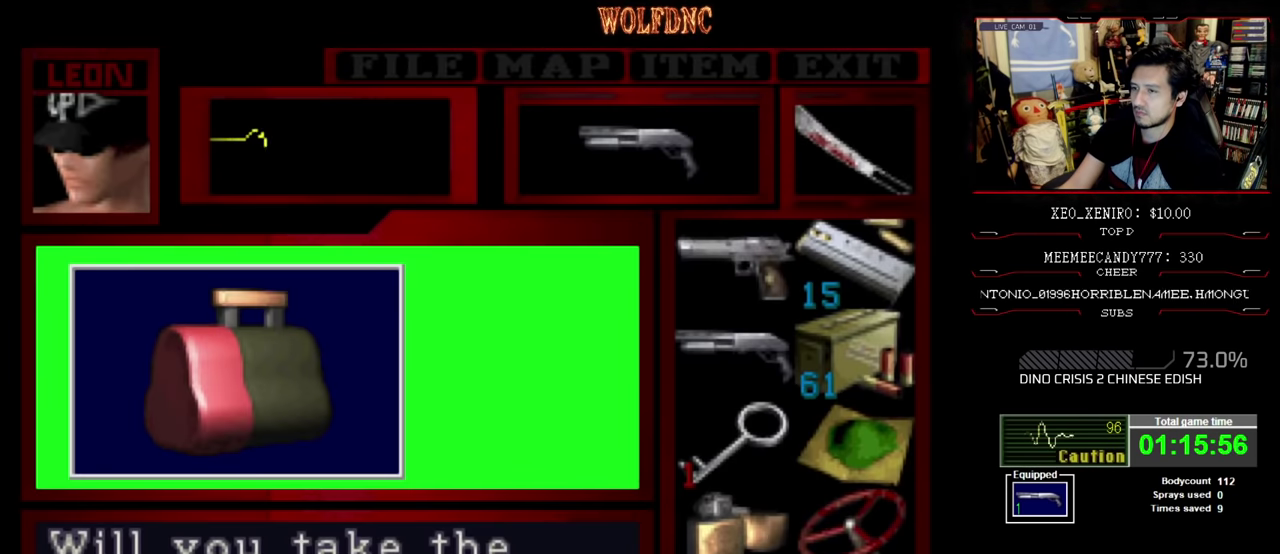
{"buttons": ["CROSS"], "events": []}
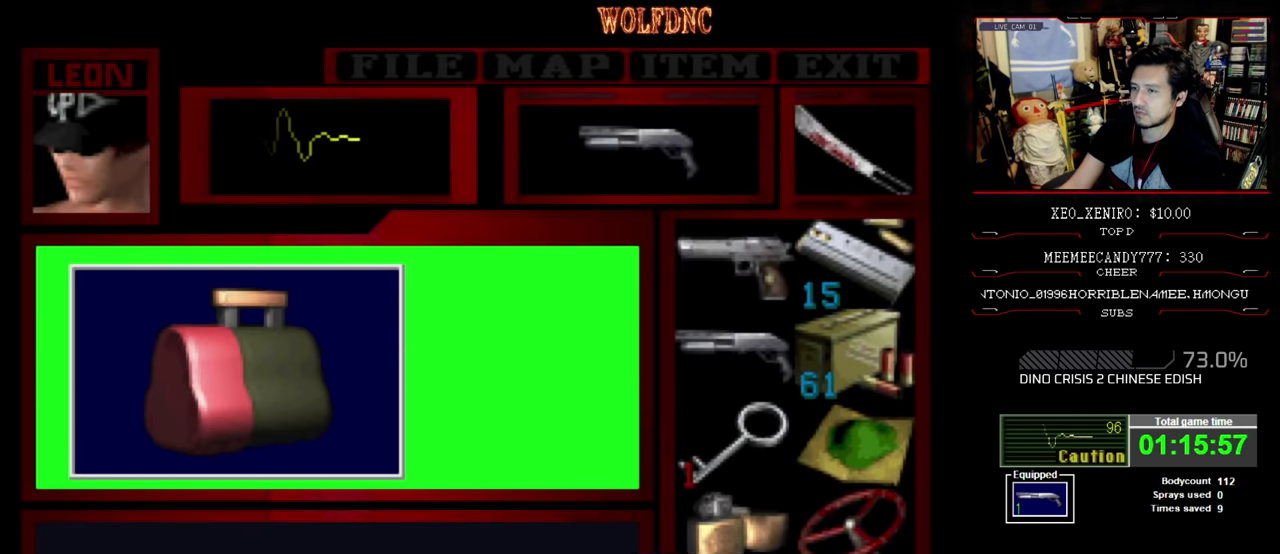
{"buttons": ["SQUARE"], "events": [[117, "CROSS", "up"], [117, "SQUARE", "down"], [233, "CROSS", "down"], [450, "CROSS", "up"]]}
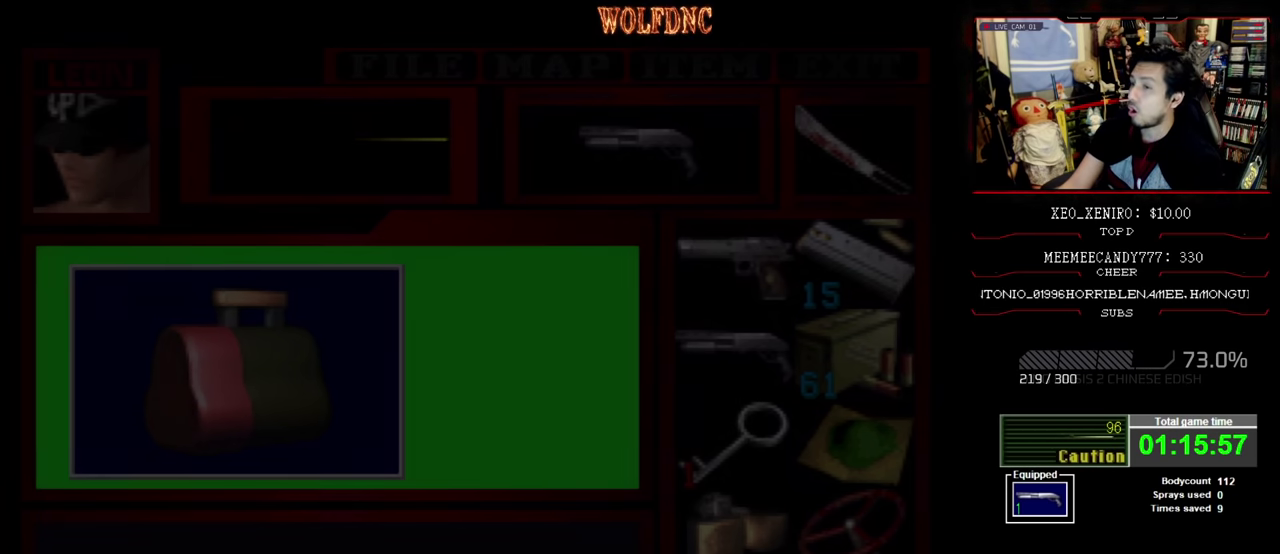
{"buttons": ["SQUARE", "DPAD_UP", "DPAD_RIGHT"], "events": [[17, "CROSS", "down"], [67, "CROSS", "up"], [67, "SQUARE", "up"], [117, "CROSS", "down"], [217, "CROSS", "up"], [267, "SQUARE", "down"], [350, "DPAD_UP", "down"], [400, "CROSS", "down"], [450, "DPAD_RIGHT", "down"], [500, "CROSS", "up"]]}
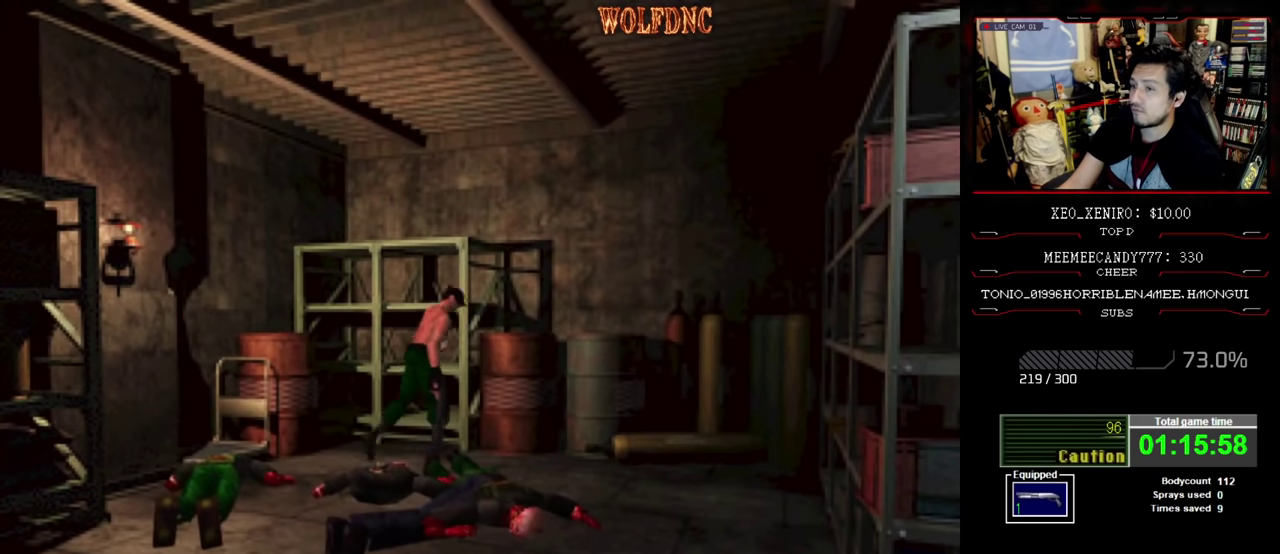
{"buttons": ["CROSS", "SQUARE", "DPAD_UP", "DPAD_LEFT"], "events": [[50, "CROSS", "down"], [134, "CROSS", "up"], [134, "DPAD_RIGHT", "up"], [234, "CROSS", "down"], [234, "DPAD_LEFT", "down"]]}
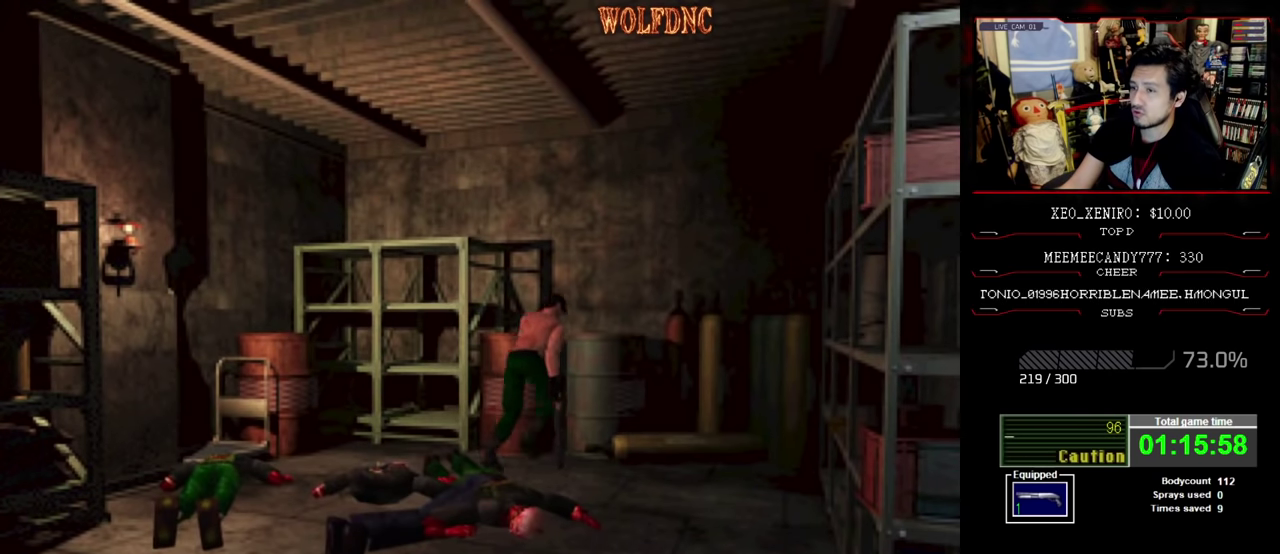
{"buttons": ["CROSS", "SQUARE", "DPAD_UP"], "events": [[17, "DPAD_LEFT", "up"], [50, "CROSS", "up"], [100, "DPAD_RIGHT", "down"], [250, "CROSS", "down"], [334, "CROSS", "up"], [484, "CROSS", "down"], [484, "DPAD_RIGHT", "up"]]}
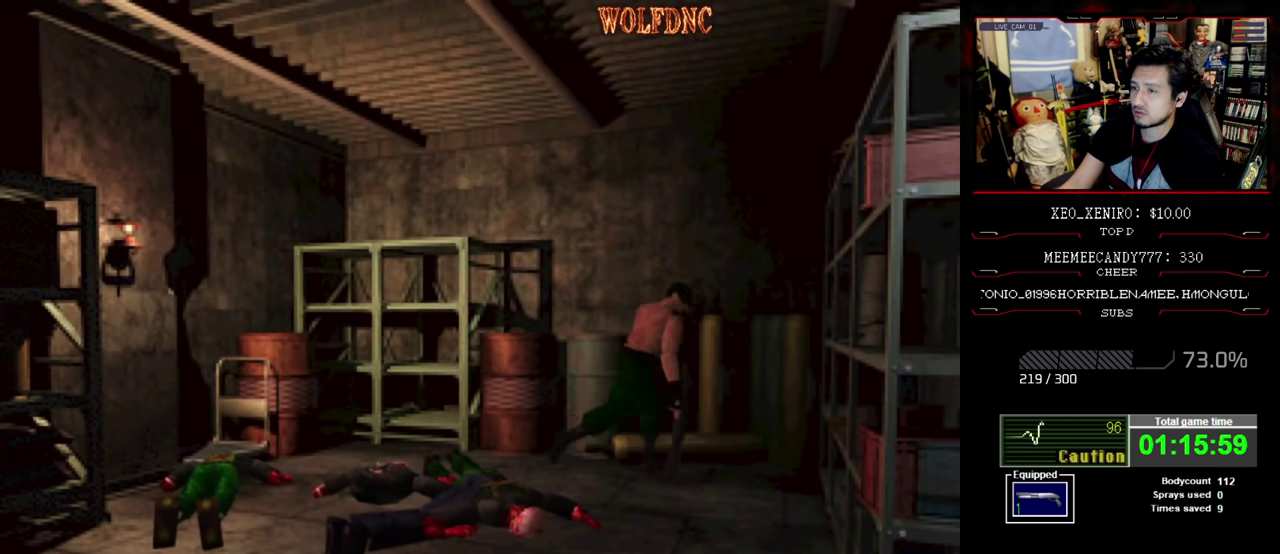
{"buttons": ["CROSS", "SQUARE", "DPAD_UP", "DPAD_RIGHT"], "events": [[67, "CROSS", "up"], [67, "DPAD_LEFT", "down"], [267, "CROSS", "down"], [267, "DPAD_LEFT", "up"], [317, "CROSS", "up"], [350, "DPAD_RIGHT", "down"], [400, "CROSS", "down"], [450, "CROSS", "up"], [500, "CROSS", "down"]]}
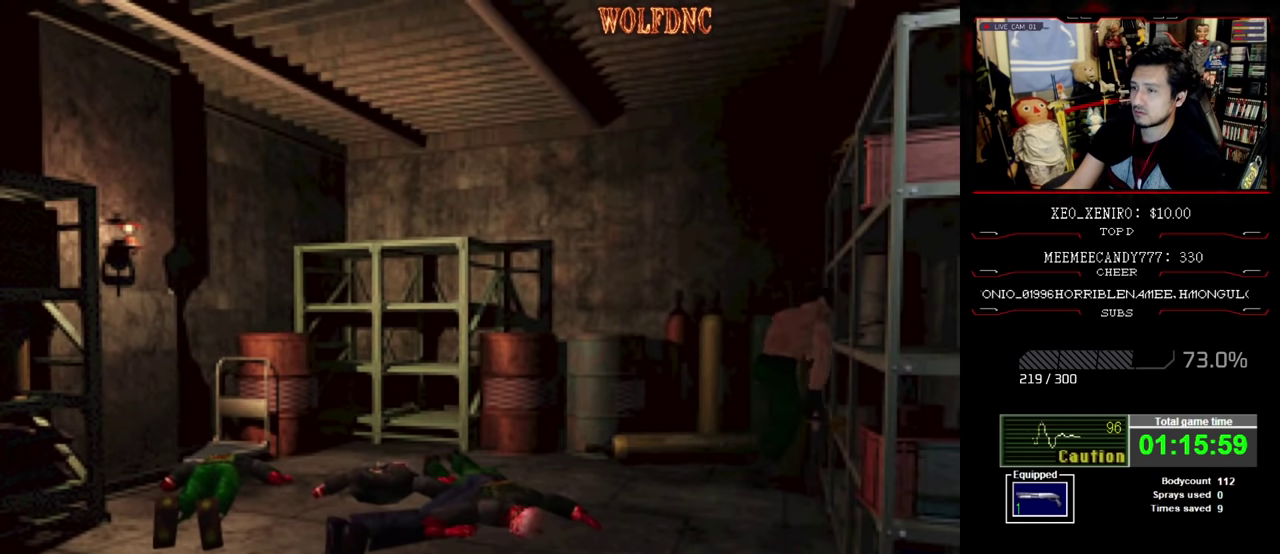
{"buttons": ["SQUARE", "DPAD_UP", "DPAD_RIGHT"], "events": [[84, "CROSS", "up"], [134, "CROSS", "down"], [317, "CROSS", "up"], [367, "CROSS", "down"], [467, "CROSS", "up"]]}
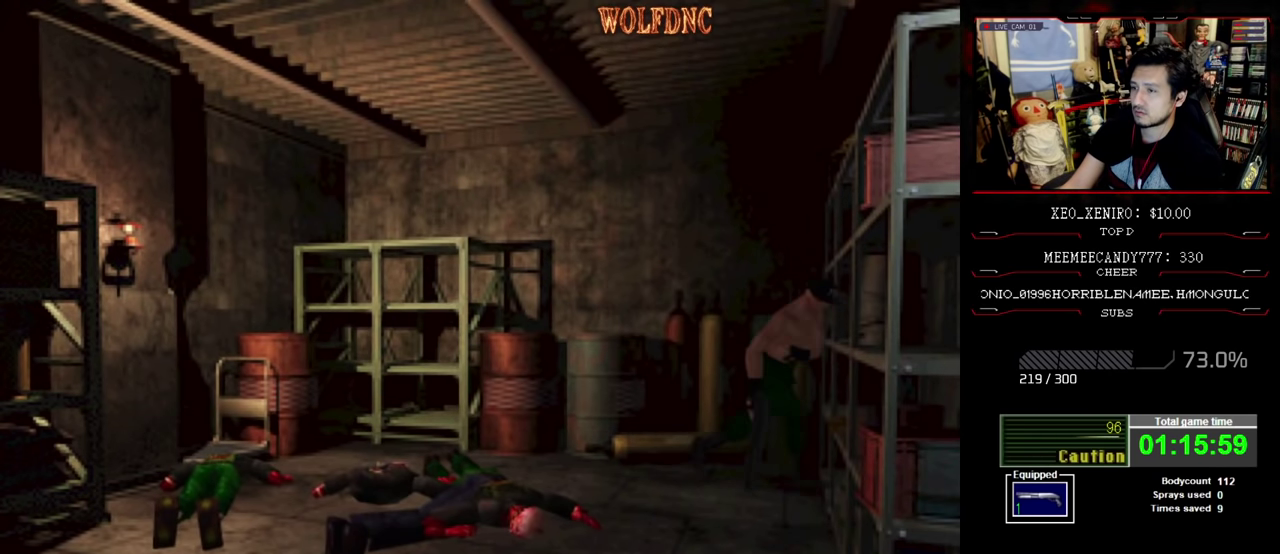
{"buttons": ["CROSS", "SQUARE", "DPAD_UP", "DPAD_LEFT"], "events": [[17, "CROSS", "down"], [250, "CROSS", "up"], [300, "CROSS", "down"], [300, "DPAD_RIGHT", "up"], [334, "DPAD_LEFT", "down"]]}
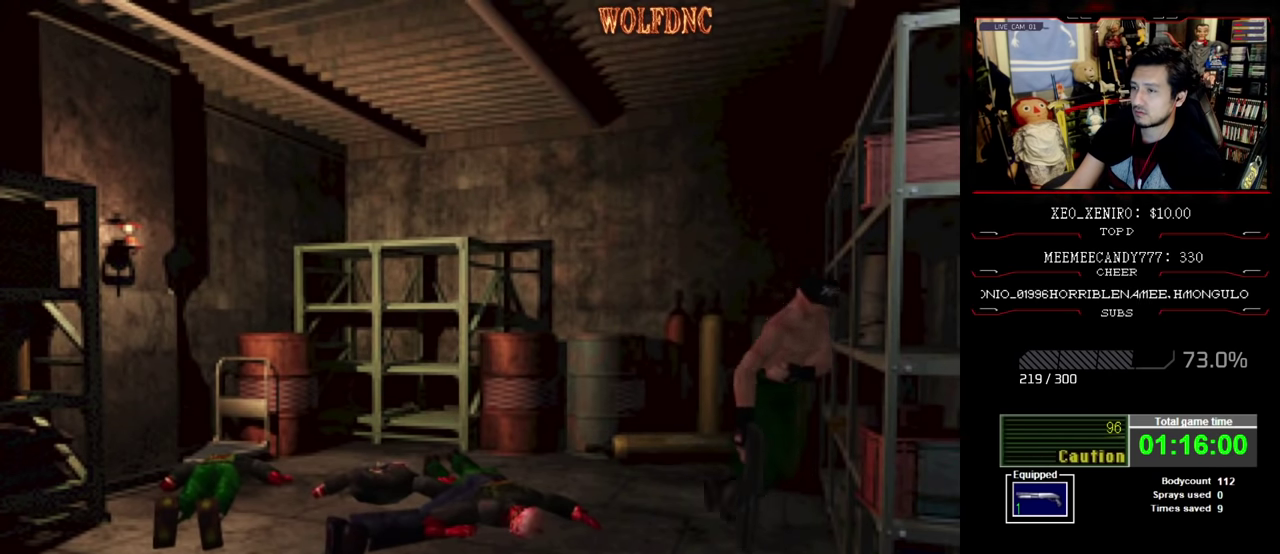
{"buttons": ["CROSS", "SQUARE", "DPAD_RIGHT"], "events": [[67, "DPAD_LEFT", "up"], [400, "DPAD_RIGHT", "down"], [500, "DPAD_UP", "up"]]}
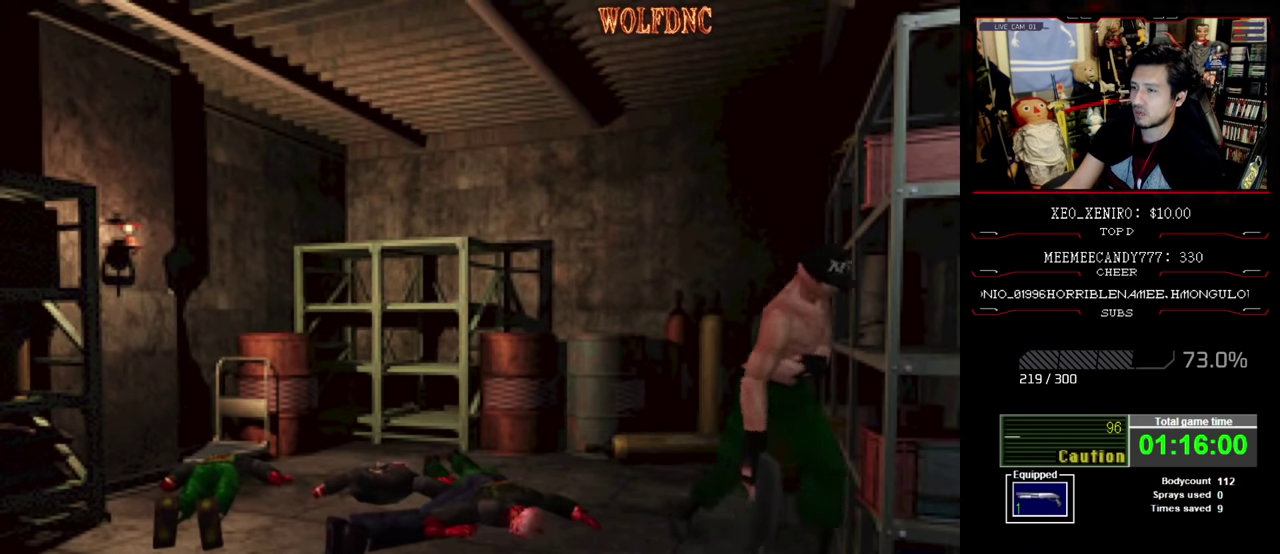
{"buttons": ["CROSS", "SQUARE", "DPAD_UP", "DPAD_RIGHT"], "events": [[367, "DPAD_UP", "down"]]}
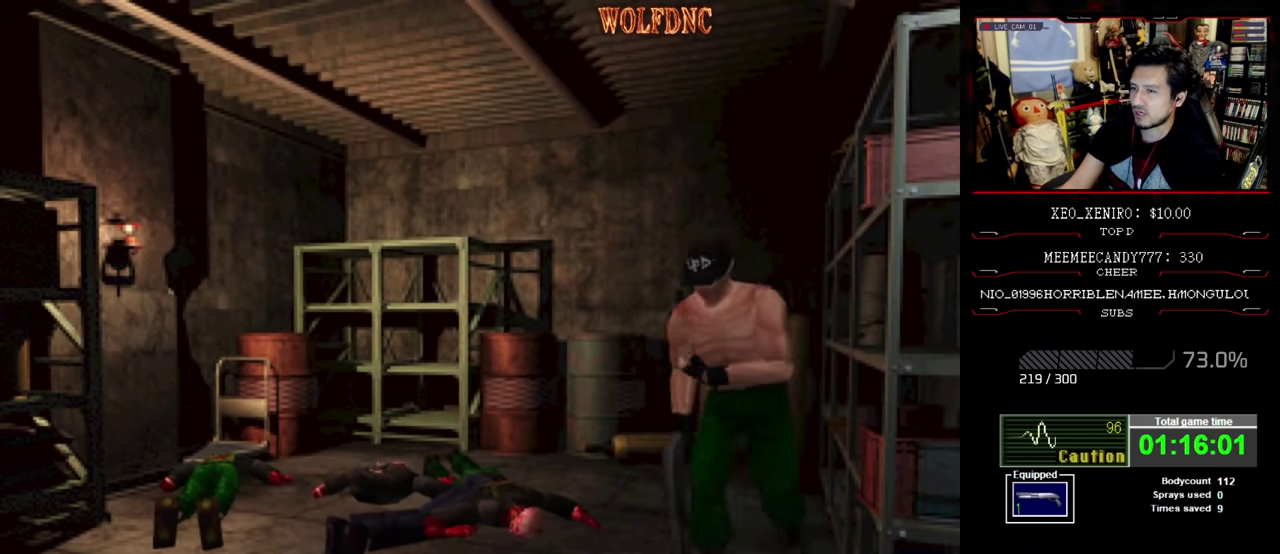
{"buttons": ["SQUARE", "DPAD_UP"], "events": [[300, "CROSS", "up"], [300, "DPAD_RIGHT", "up"], [350, "CROSS", "down"], [484, "CROSS", "up"]]}
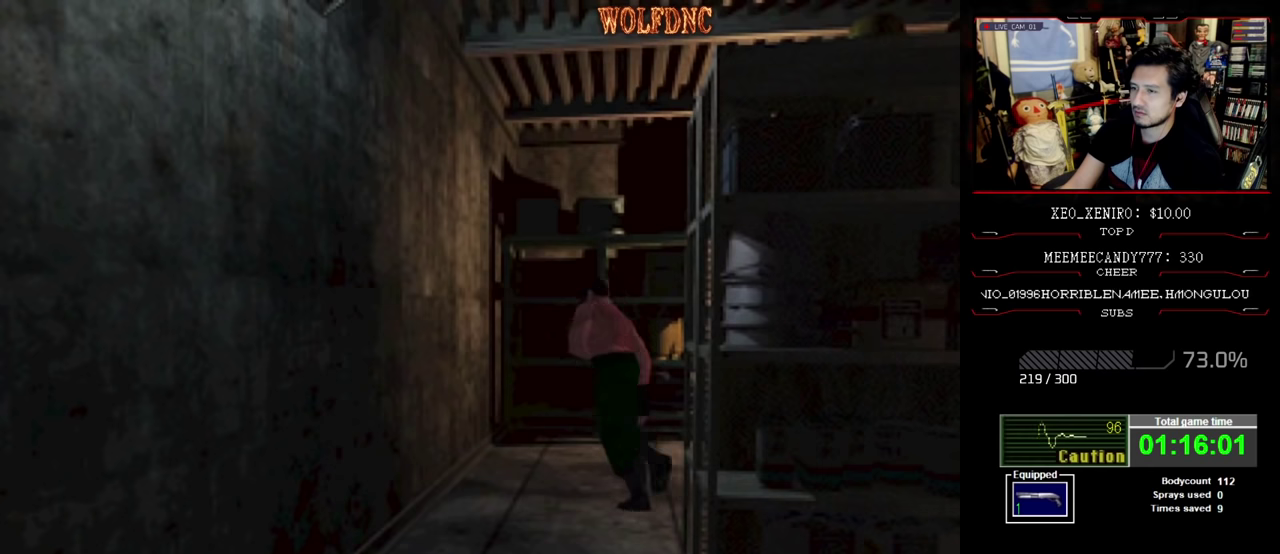
{"buttons": ["SQUARE", "DPAD_UP", "DPAD_RIGHT"], "events": [[67, "CROSS", "down"], [267, "CROSS", "up"], [317, "CROSS", "down"], [400, "CROSS", "up"], [400, "DPAD_RIGHT", "down"]]}
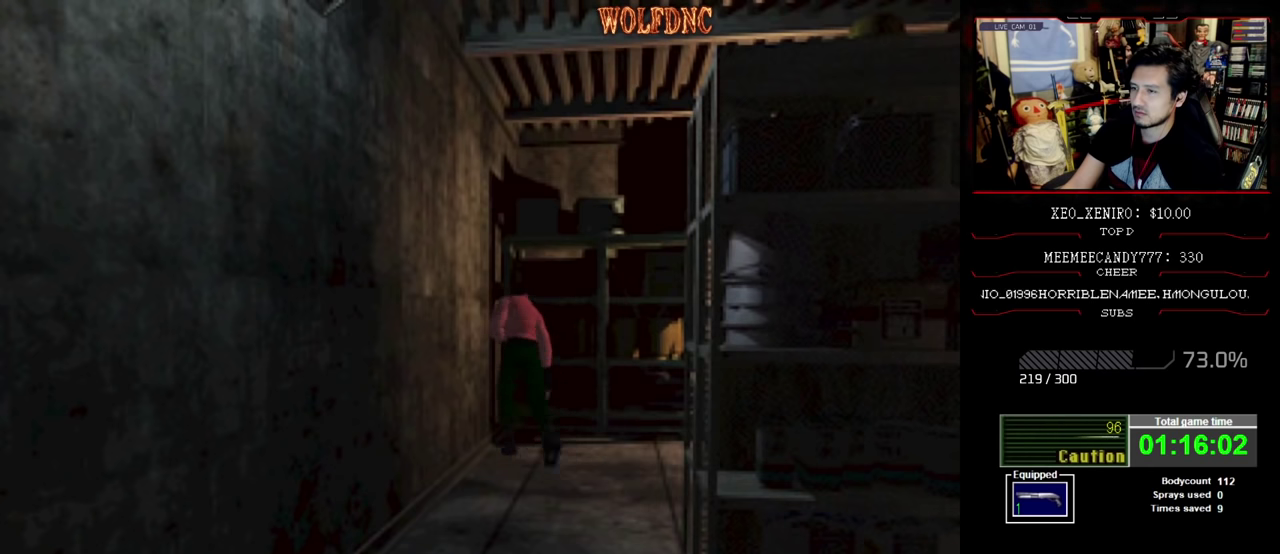
{"buttons": ["SQUARE", "DPAD_UP"], "events": [[50, "CROSS", "down"], [134, "CROSS", "up"], [184, "CROSS", "down"], [317, "CROSS", "up"], [367, "CROSS", "down"], [417, "DPAD_RIGHT", "up"], [467, "CROSS", "up"]]}
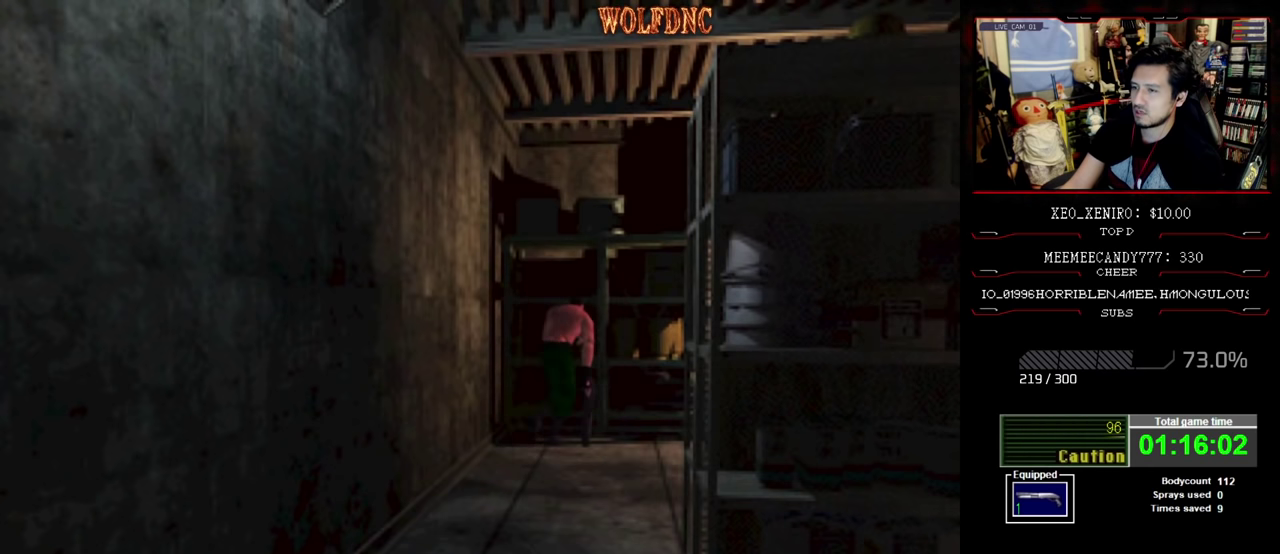
{"buttons": ["CROSS", "SQUARE", "DPAD_UP", "DPAD_RIGHT"], "events": [[17, "CROSS", "down"], [150, "DPAD_LEFT", "down"], [250, "CROSS", "up"], [300, "CROSS", "down"], [334, "DPAD_LEFT", "up"], [334, "DPAD_RIGHT", "down"]]}
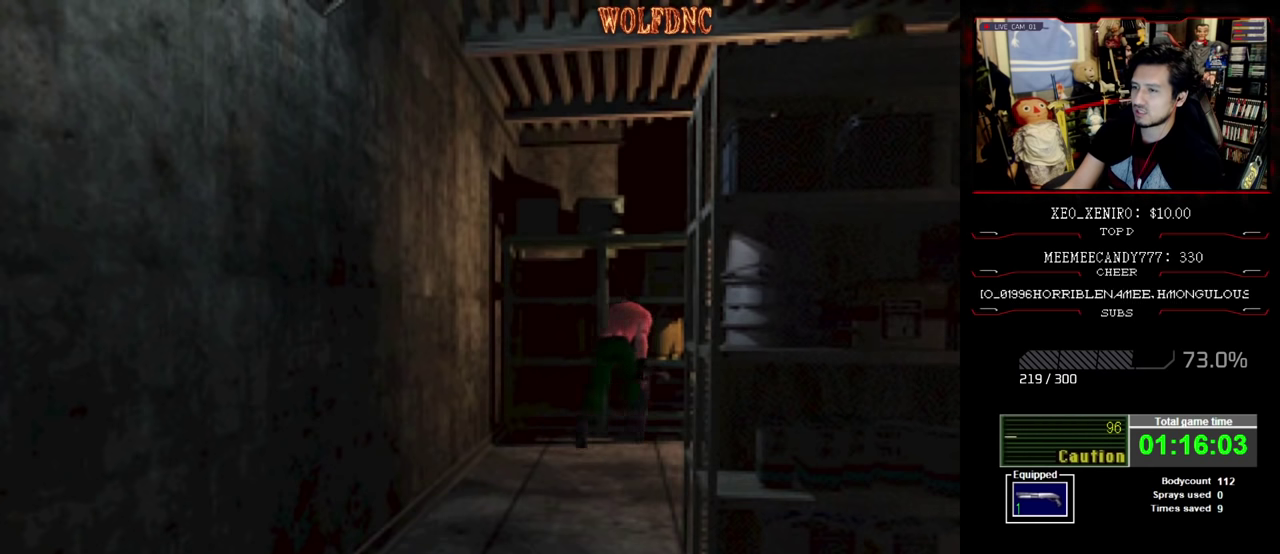
{"buttons": ["CROSS", "SQUARE", "DPAD_UP"], "events": [[117, "DPAD_RIGHT", "up"], [167, "DPAD_LEFT", "down"], [400, "DPAD_LEFT", "up"]]}
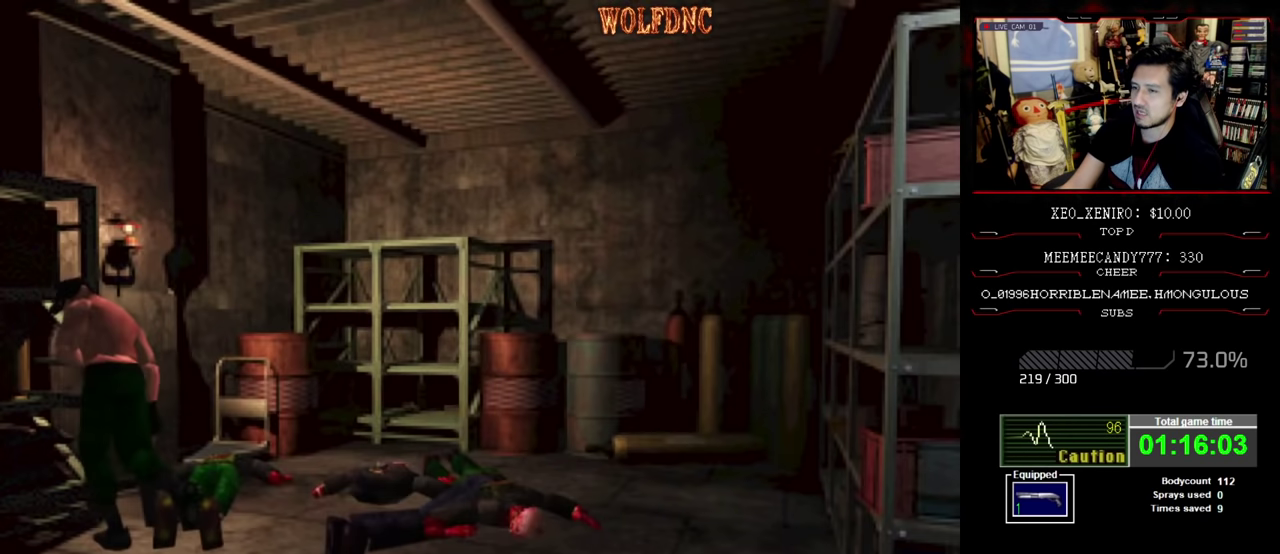
{"buttons": ["CROSS", "SQUARE", "DPAD_UP", "DPAD_LEFT"], "events": [[134, "DPAD_RIGHT", "down"], [284, "DPAD_RIGHT", "up"], [367, "CROSS", "up"], [367, "DPAD_LEFT", "down"], [417, "CROSS", "down"]]}
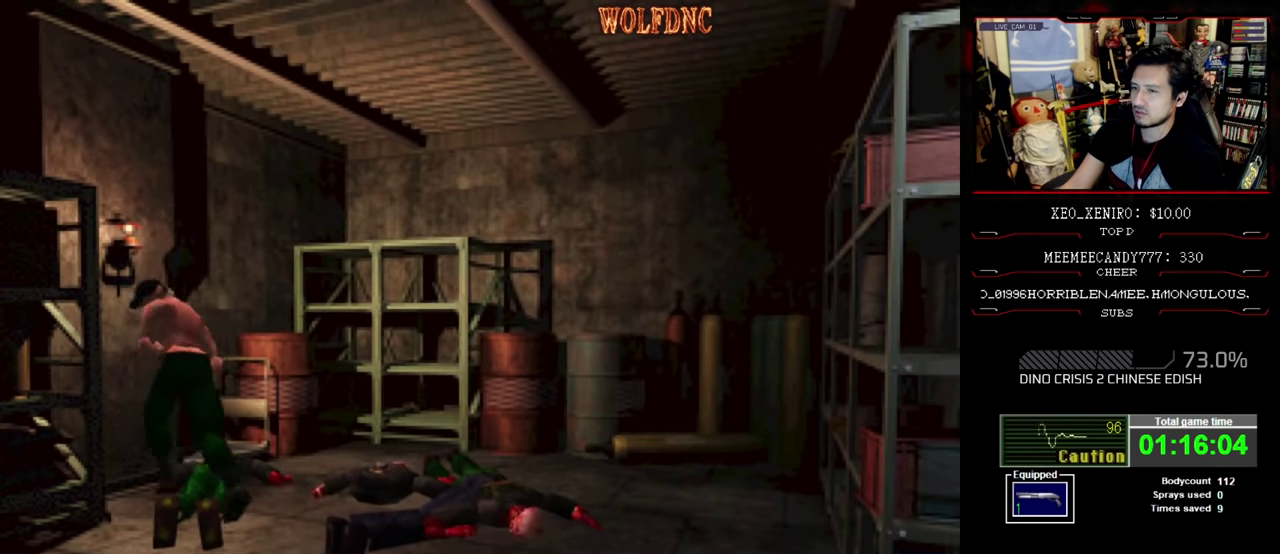
{"buttons": ["CROSS", "SQUARE", "DPAD_UP", "DPAD_RIGHT"], "events": [[150, "DPAD_LEFT", "up"], [250, "DPAD_RIGHT", "down"], [384, "CROSS", "up"], [434, "CROSS", "down"]]}